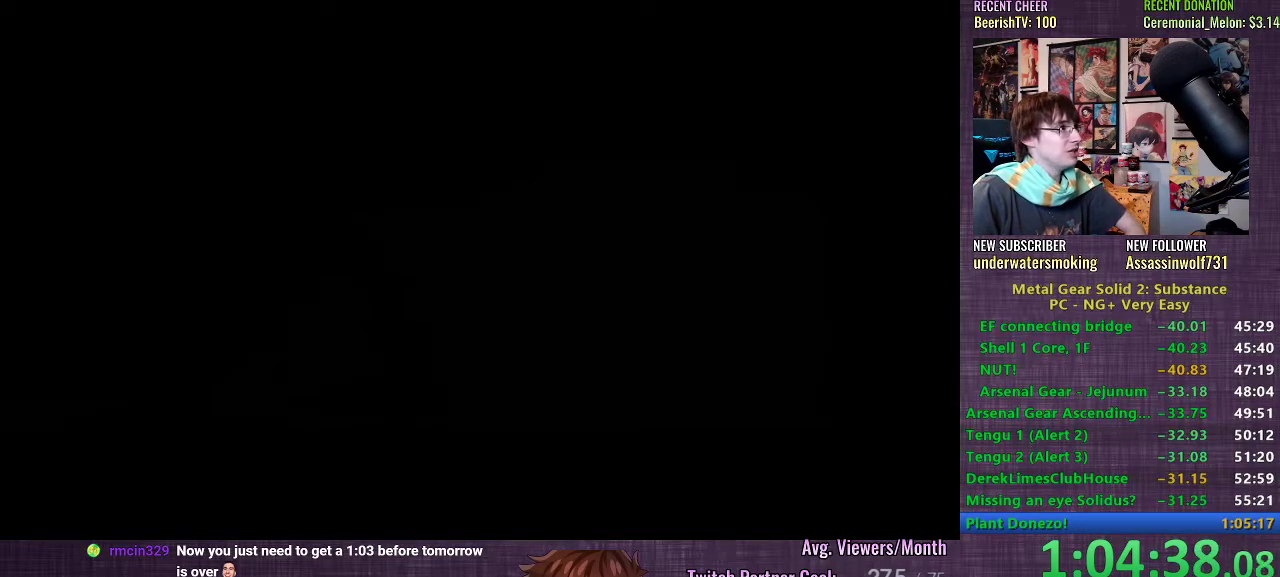
Gameplay with a controller (PlayStation layout); each line is a JSON object with the inputs held at the frame after it. "events" lists button and stick changes between this image and that frame as [ms after this image, input, new state], when the widget could be followed in between. Not read: L3.
{"buttons": [], "left_stick": "center", "right_stick": "center", "events": [[50, "CROSS", "up"], [133, "CROSS", "down"], [233, "CROSS", "up"], [333, "CROSS", "down"], [433, "CROSS", "up"]]}
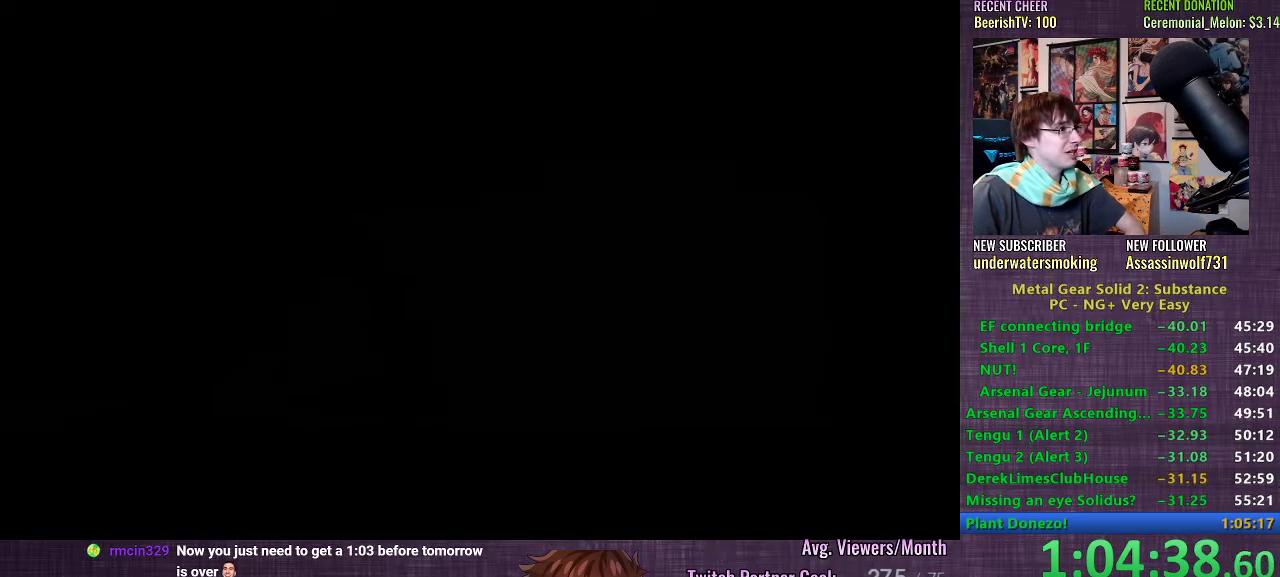
{"buttons": [], "left_stick": "center", "right_stick": "center", "events": [[33, "CROSS", "down"], [117, "CROSS", "up"], [217, "CROSS", "down"], [300, "CROSS", "up"], [383, "CROSS", "down"], [467, "CROSS", "up"]]}
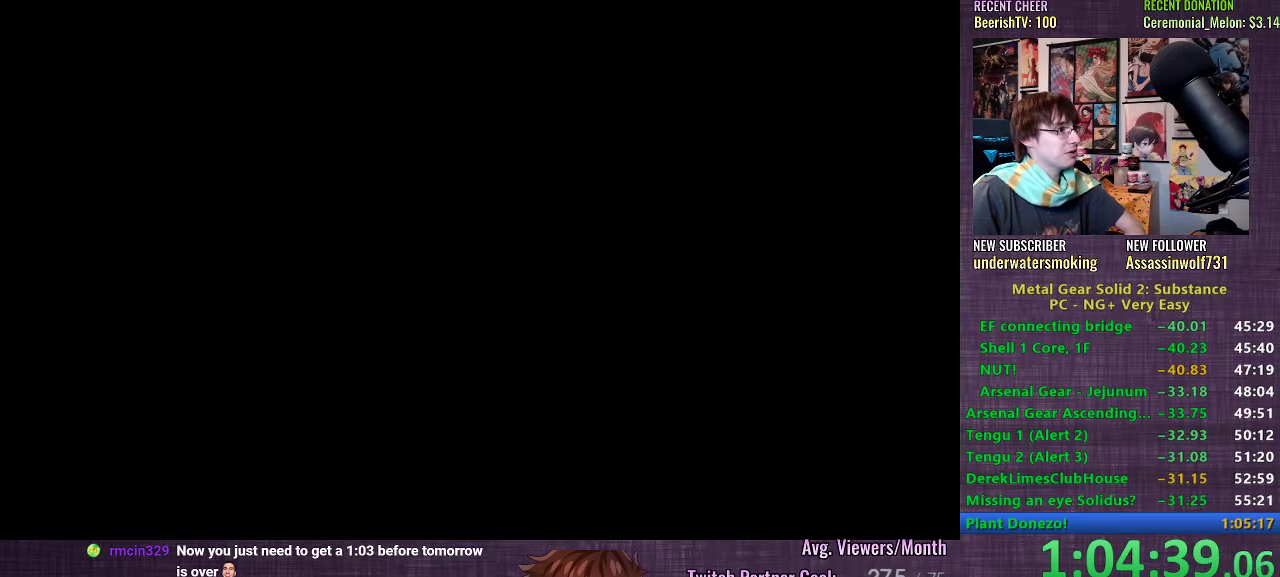
{"buttons": ["CROSS"], "left_stick": "center", "right_stick": "center", "events": [[67, "CROSS", "down"], [167, "CROSS", "up"], [267, "CROSS", "down"], [367, "CROSS", "up"], [433, "CROSS", "down"]]}
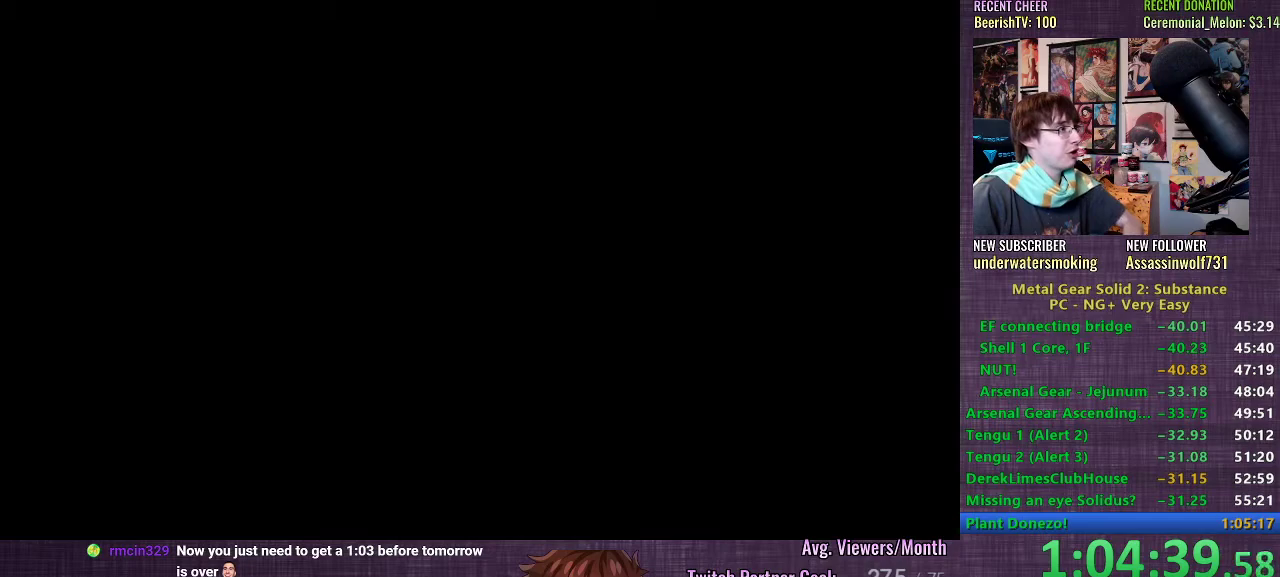
{"buttons": [], "left_stick": "center", "right_stick": "center", "events": [[67, "CROSS", "up"], [150, "CROSS", "down"], [250, "CROSS", "up"], [350, "CROSS", "down"], [450, "CROSS", "up"]]}
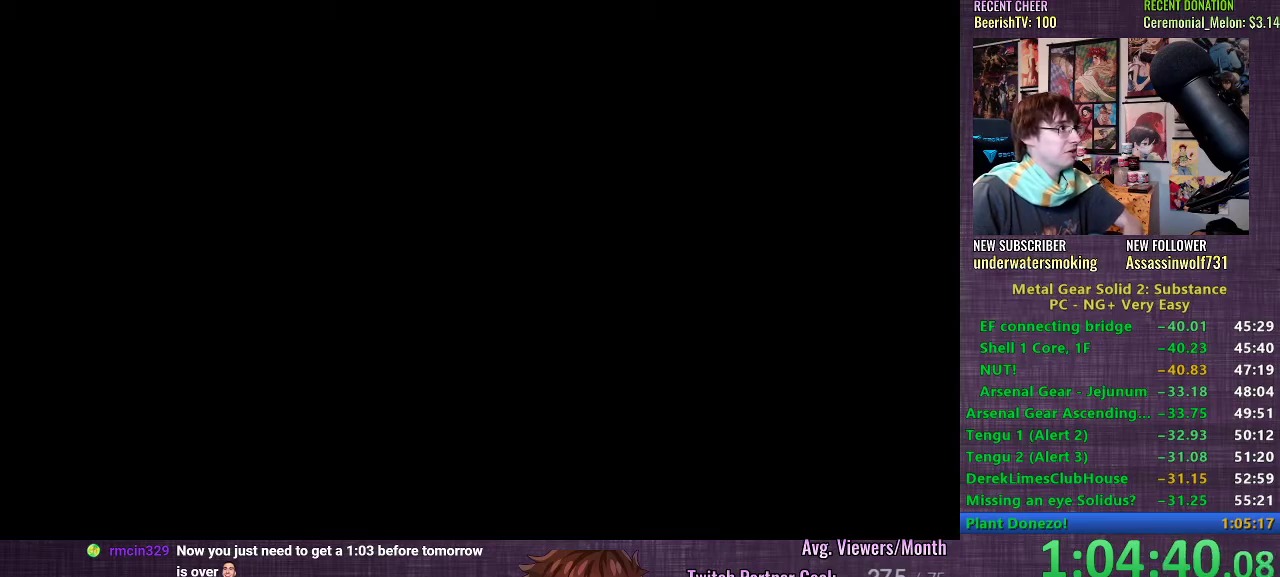
{"buttons": ["CROSS"], "left_stick": "center", "right_stick": "center", "events": [[50, "CROSS", "down"], [150, "CROSS", "up"], [267, "CROSS", "down"], [367, "CROSS", "up"], [450, "CROSS", "down"]]}
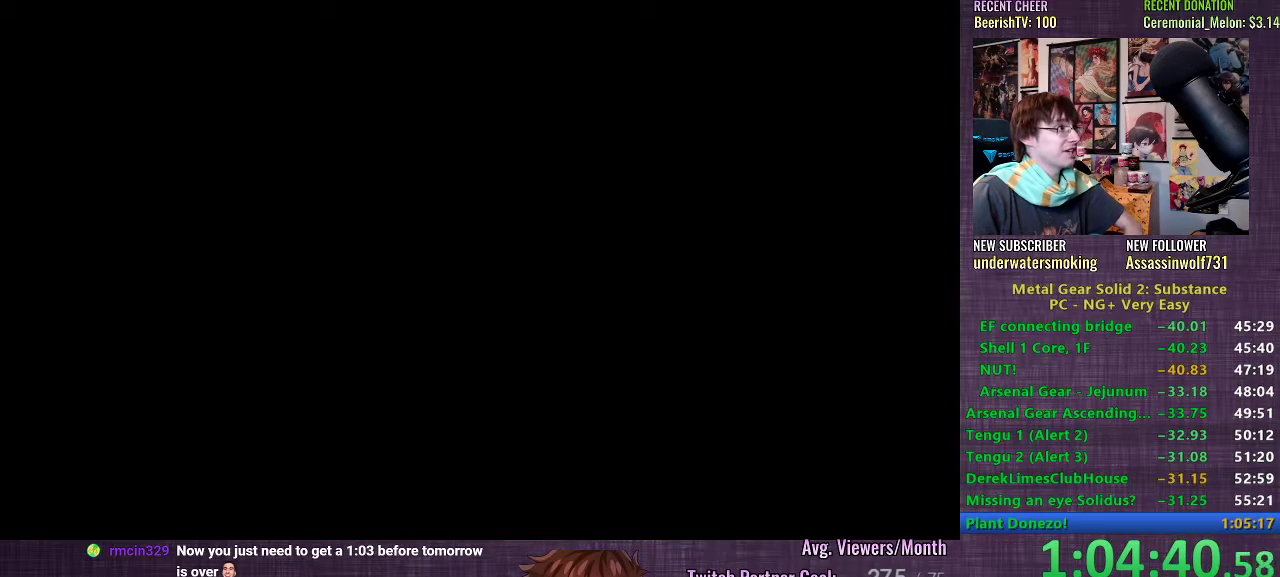
{"buttons": [], "left_stick": "center", "right_stick": "center", "events": [[67, "CROSS", "up"], [150, "CROSS", "down"], [250, "CROSS", "up"], [333, "CROSS", "down"], [433, "CROSS", "up"]]}
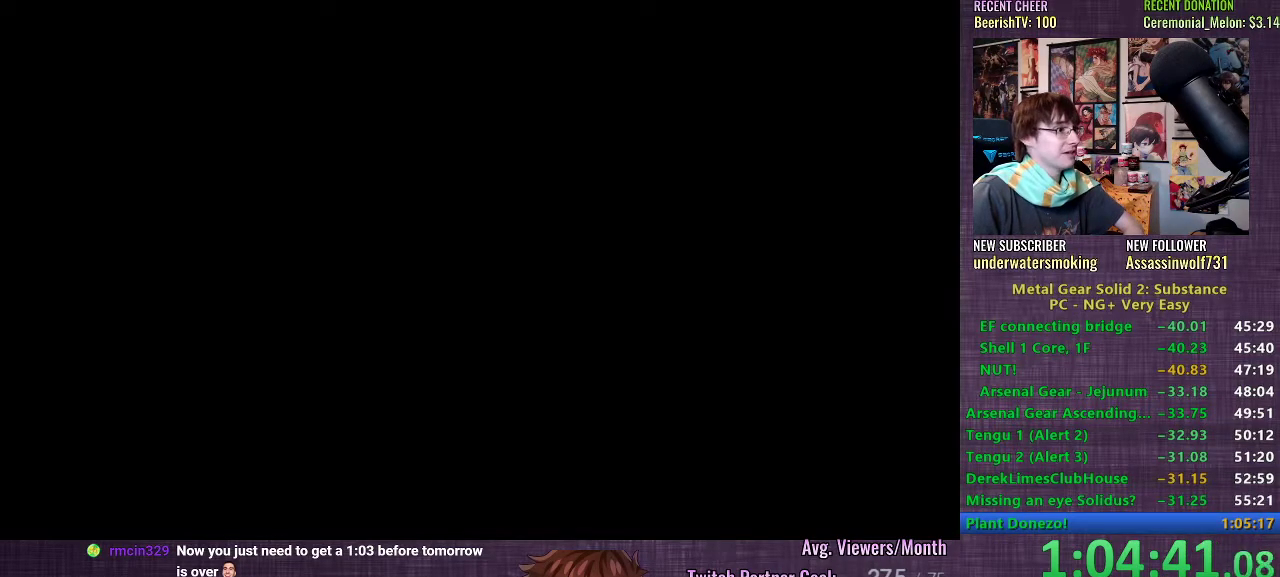
{"buttons": [], "left_stick": "center", "right_stick": "center", "events": [[33, "CROSS", "down"], [117, "CROSS", "up"], [217, "CROSS", "down"], [317, "CROSS", "up"], [400, "CROSS", "down"], [500, "CROSS", "up"]]}
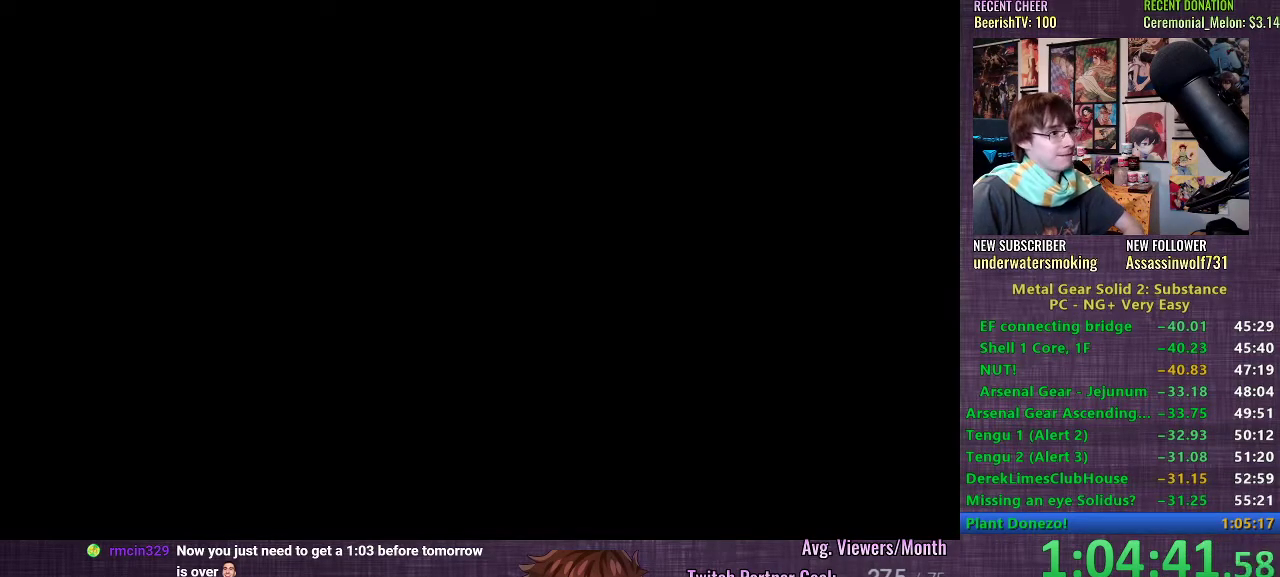
{"buttons": ["CROSS"], "left_stick": "center", "right_stick": "center", "events": [[100, "CROSS", "down"], [183, "CROSS", "up"], [267, "CROSS", "down"], [350, "CROSS", "up"], [450, "CROSS", "down"]]}
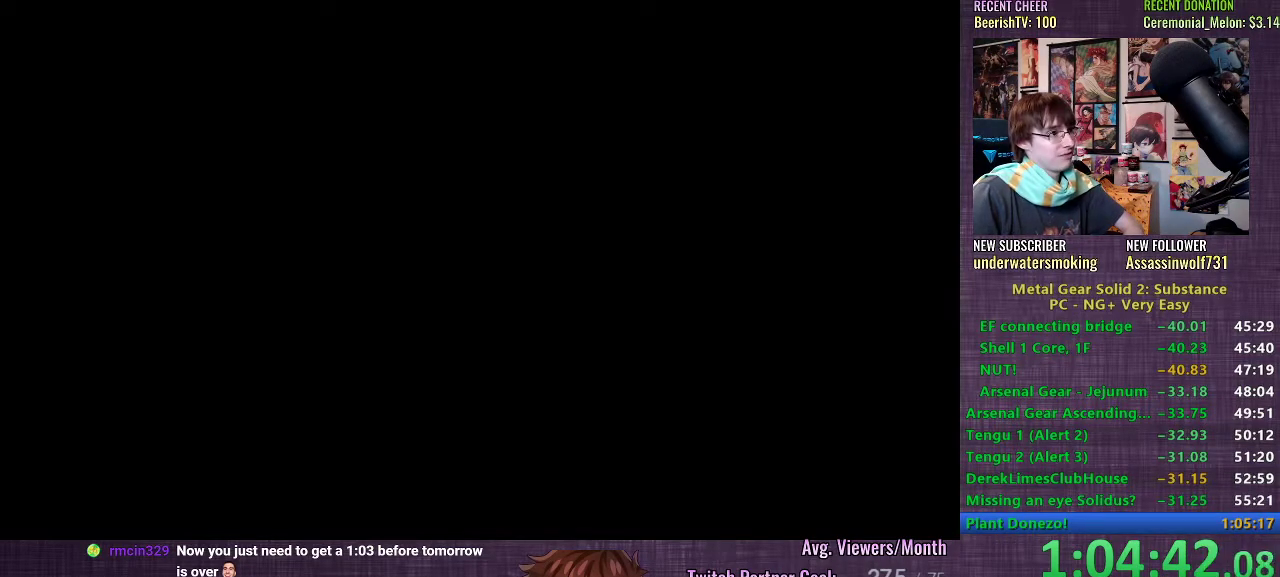
{"buttons": ["CROSS"], "left_stick": "center", "right_stick": "center", "events": [[33, "CROSS", "up"], [117, "CROSS", "down"], [200, "CROSS", "up"], [300, "CROSS", "down"], [383, "CROSS", "up"], [483, "CROSS", "down"]]}
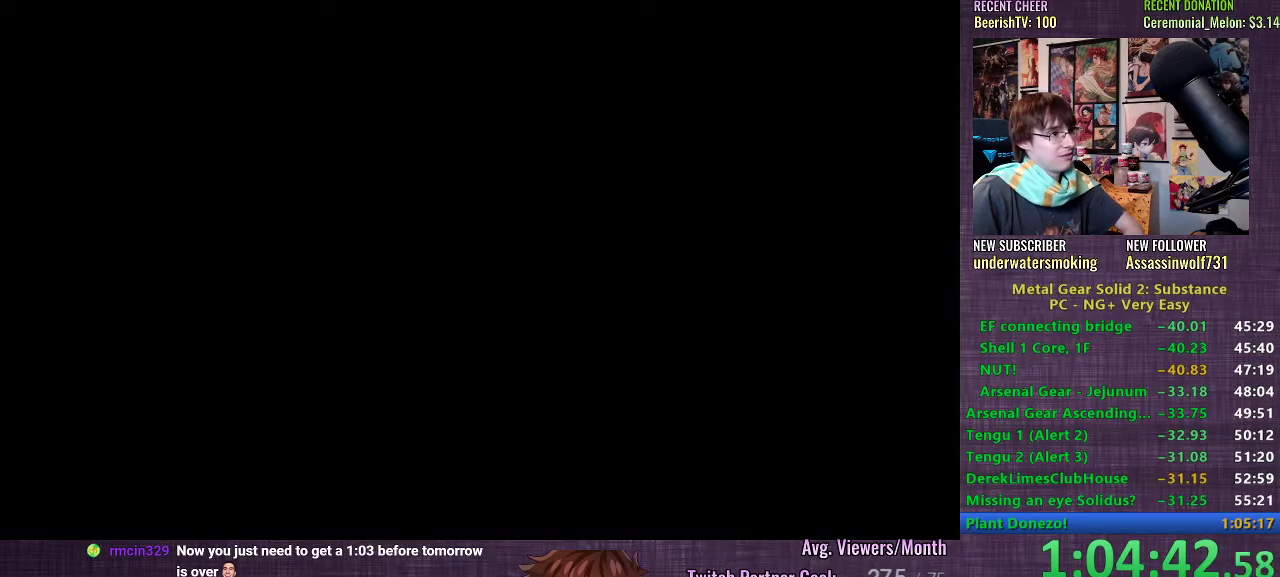
{"buttons": [], "left_stick": "center", "right_stick": "center", "events": [[83, "CROSS", "up"], [183, "CROSS", "down"], [250, "CROSS", "up"], [333, "CROSS", "down"], [433, "CROSS", "up"]]}
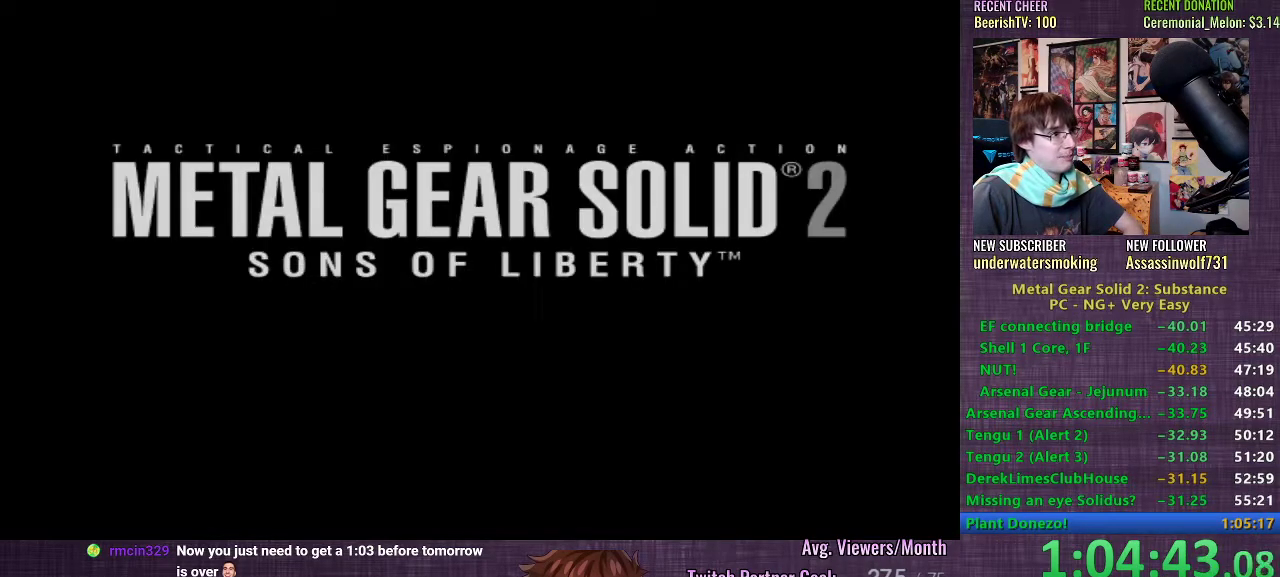
{"buttons": [], "left_stick": "center", "right_stick": "center", "events": [[17, "CROSS", "down"], [133, "CROSS", "up"], [217, "CROSS", "down"], [300, "CROSS", "up"], [400, "CROSS", "down"], [500, "CROSS", "up"]]}
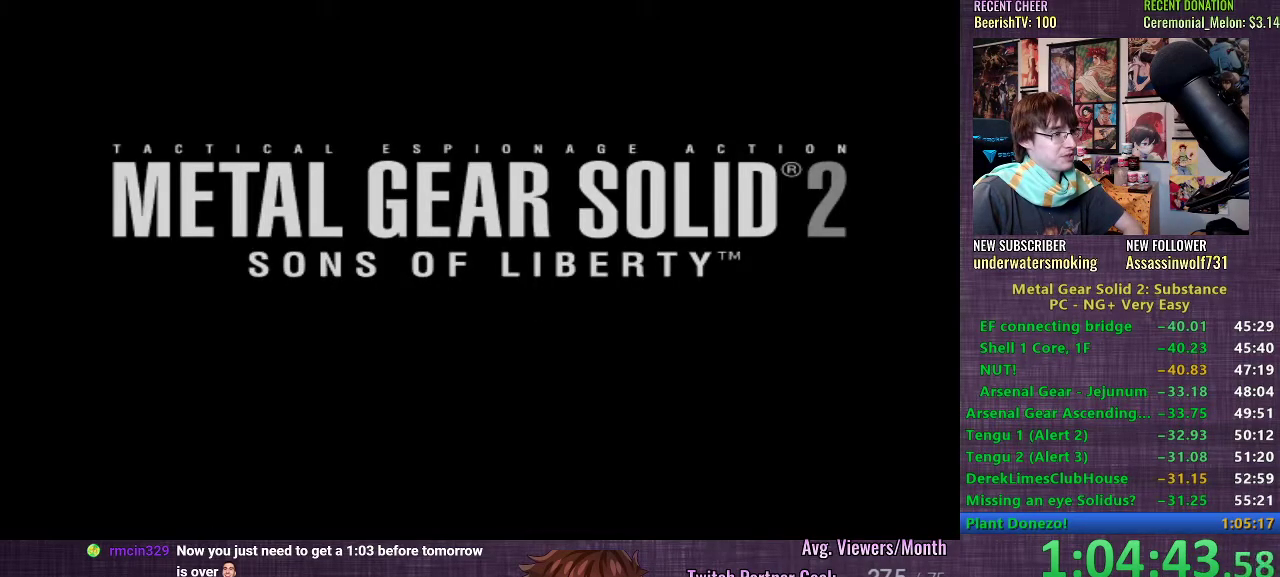
{"buttons": ["CROSS"], "left_stick": "center", "right_stick": "center", "events": [[83, "CROSS", "down"], [183, "CROSS", "up"], [283, "CROSS", "down"], [367, "CROSS", "up"], [450, "CROSS", "down"]]}
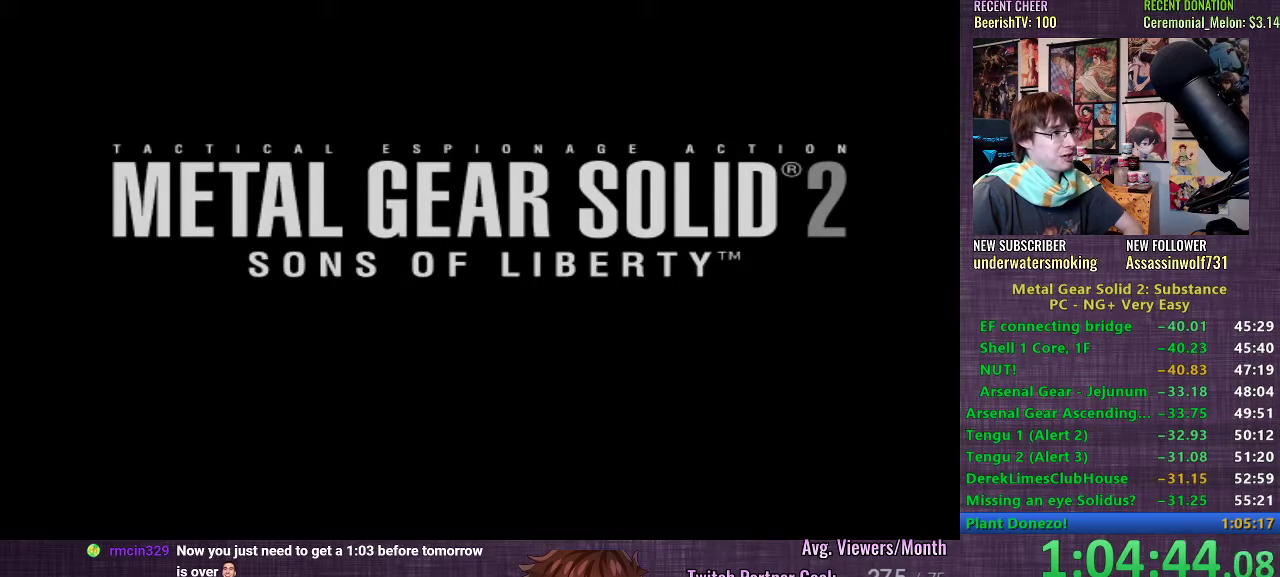
{"buttons": ["CROSS"], "left_stick": "center", "right_stick": "center", "events": [[33, "CROSS", "up"], [117, "CROSS", "down"], [217, "CROSS", "up"], [300, "CROSS", "down"], [400, "CROSS", "up"], [500, "CROSS", "down"]]}
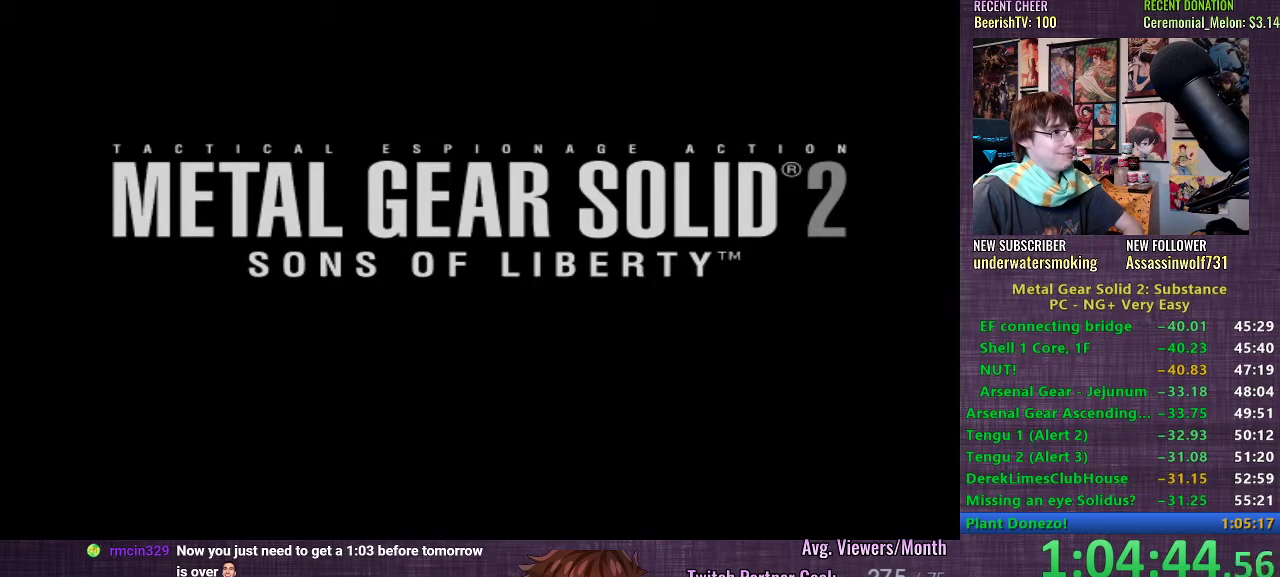
{"buttons": [], "left_stick": "center", "right_stick": "center", "events": [[100, "CROSS", "up"], [183, "CROSS", "down"], [300, "CROSS", "up"], [367, "CROSS", "down"], [467, "CROSS", "up"]]}
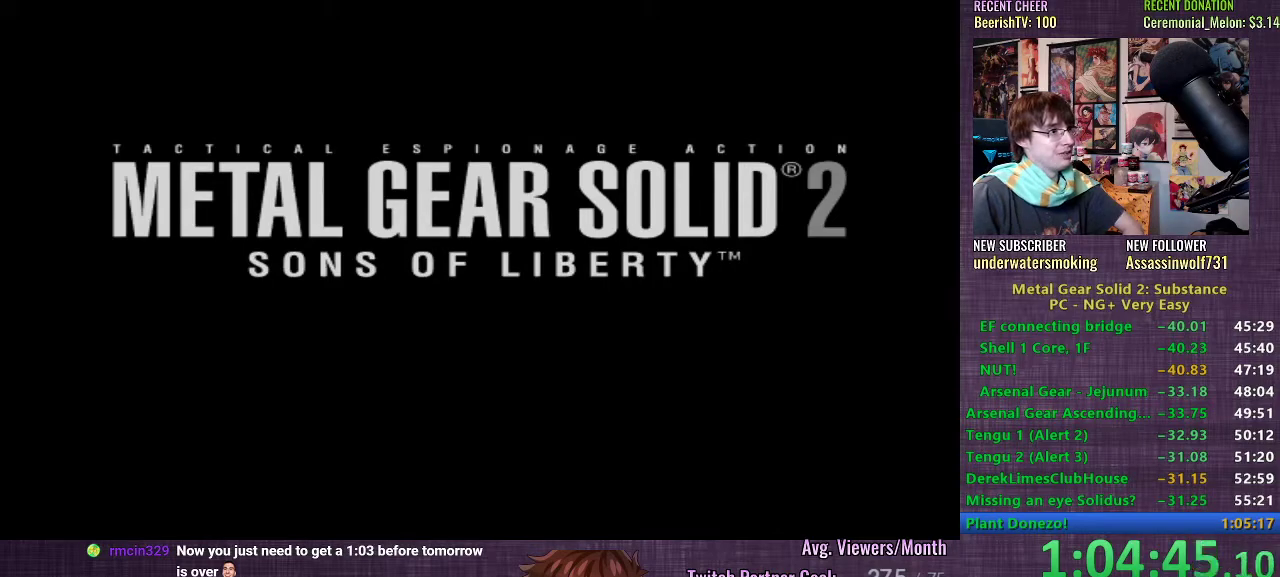
{"buttons": [], "left_stick": "center", "right_stick": "center", "events": [[67, "CROSS", "down"], [167, "CROSS", "up"], [250, "CROSS", "down"], [333, "CROSS", "up"], [417, "CROSS", "down"], [500, "CROSS", "up"]]}
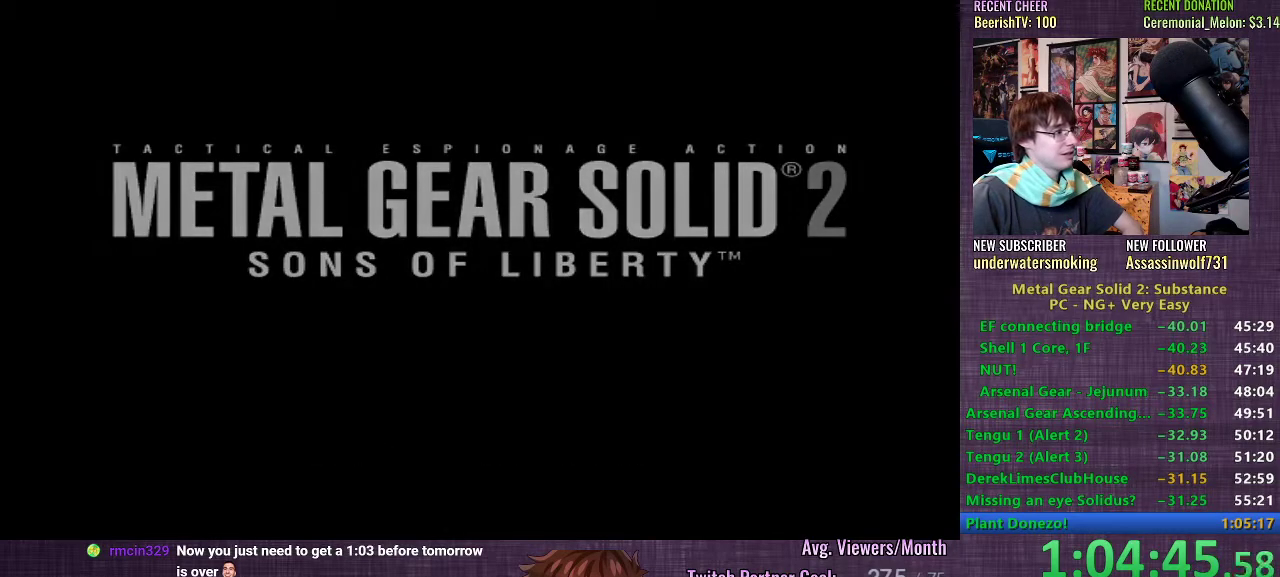
{"buttons": ["CROSS"], "left_stick": "center", "right_stick": "center", "events": [[83, "CROSS", "down"], [200, "CROSS", "up"], [267, "CROSS", "down"], [383, "CROSS", "up"], [467, "CROSS", "down"]]}
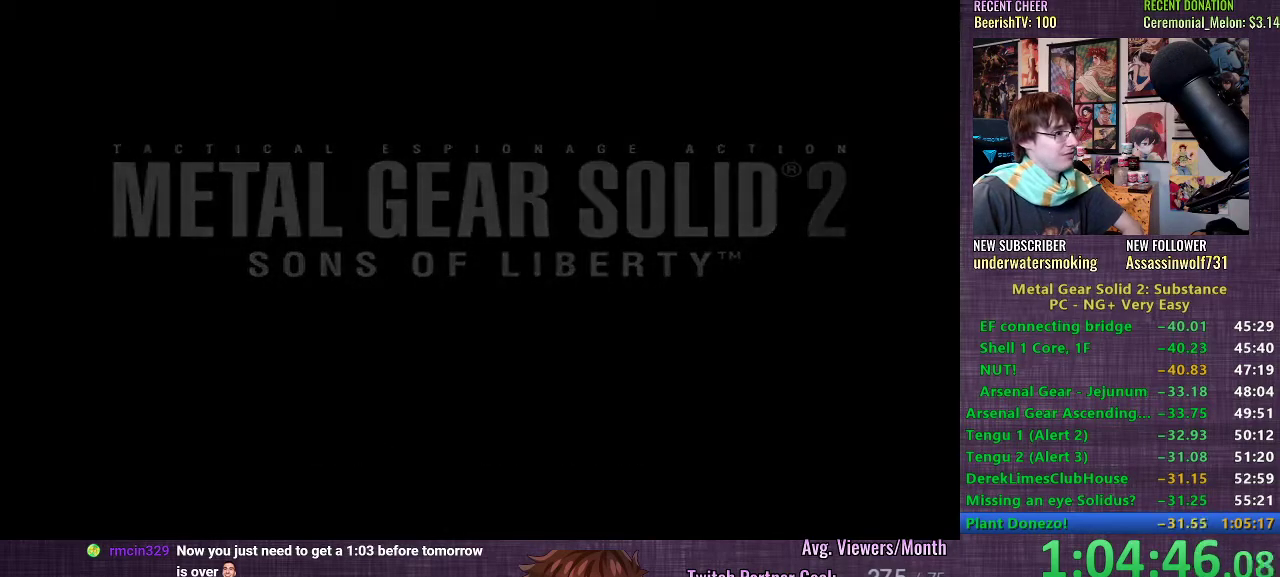
{"buttons": [], "left_stick": "center", "right_stick": "center", "events": [[50, "CROSS", "up"], [150, "CROSS", "down"], [267, "CROSS", "up"], [367, "CROSS", "down"], [450, "CROSS", "up"]]}
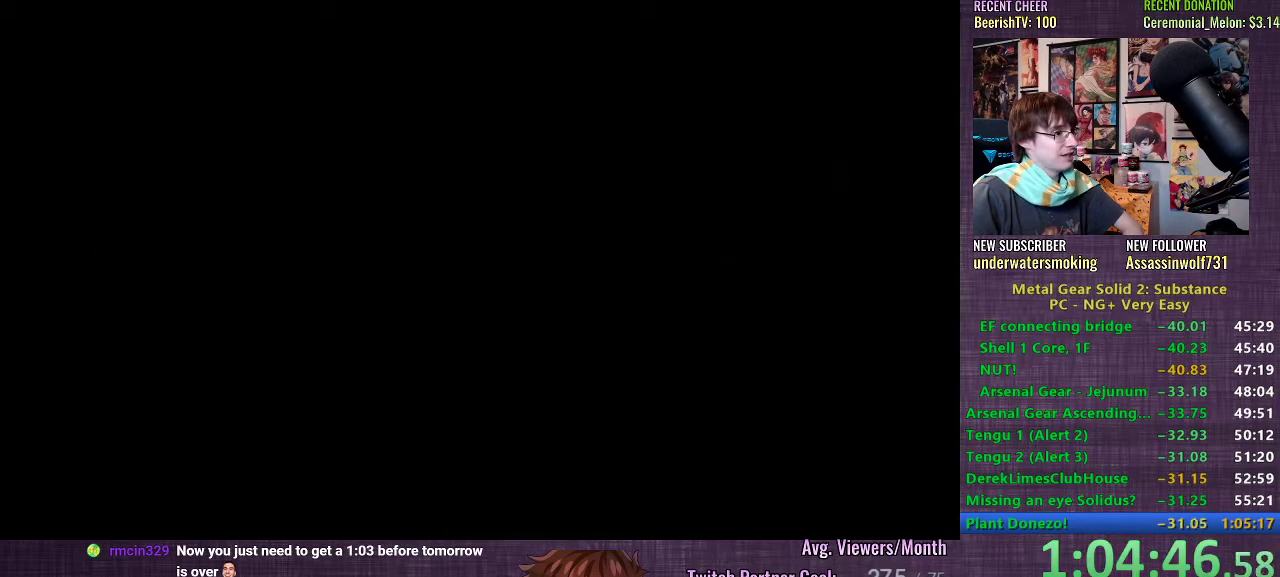
{"buttons": [], "left_stick": "center", "right_stick": "center", "events": [[33, "CROSS", "down"], [133, "CROSS", "up"], [250, "CROSS", "down"], [317, "CROSS", "up"], [417, "CROSS", "down"], [500, "CROSS", "up"]]}